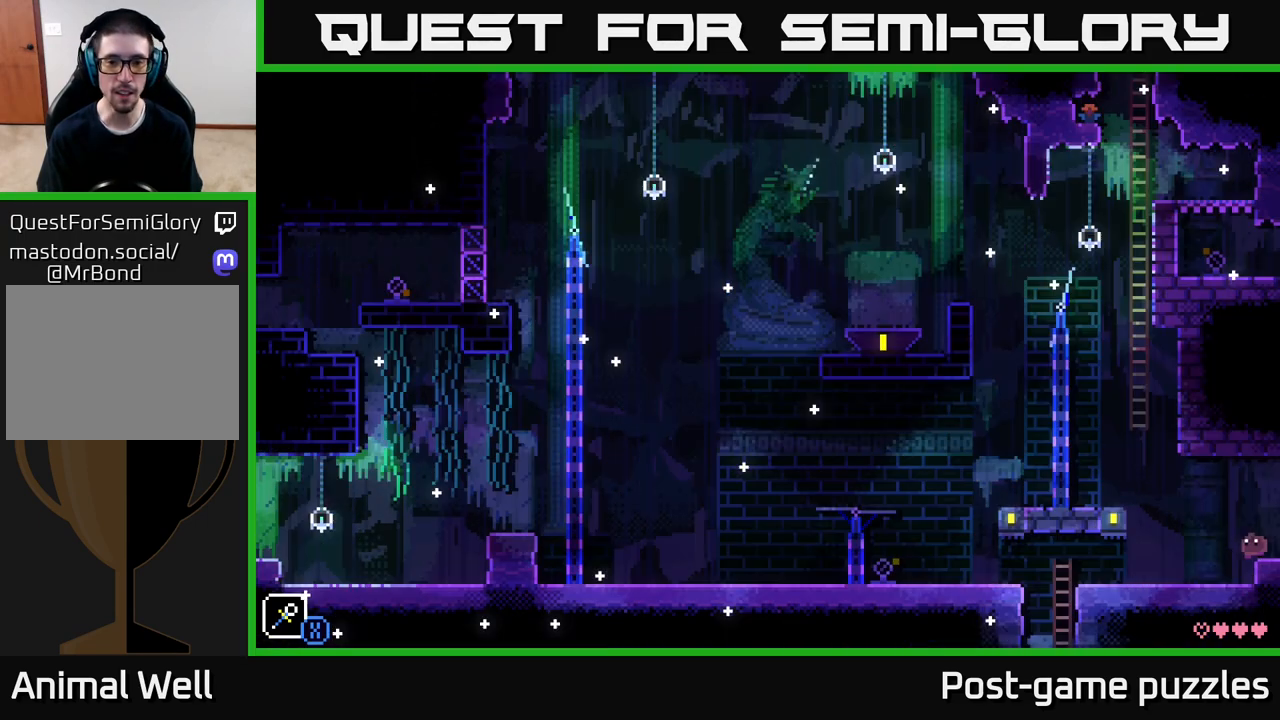
Gameplay with a controller (Xbox layout); each line is a JSON object with the inputs held at the frame after it. "events" lists button and stick changes between this image and that frame as [ms after this image, input, new state], when the widget could be followed in between.
{"buttons": [], "left_stick": "left", "right_stick": "center", "events": []}
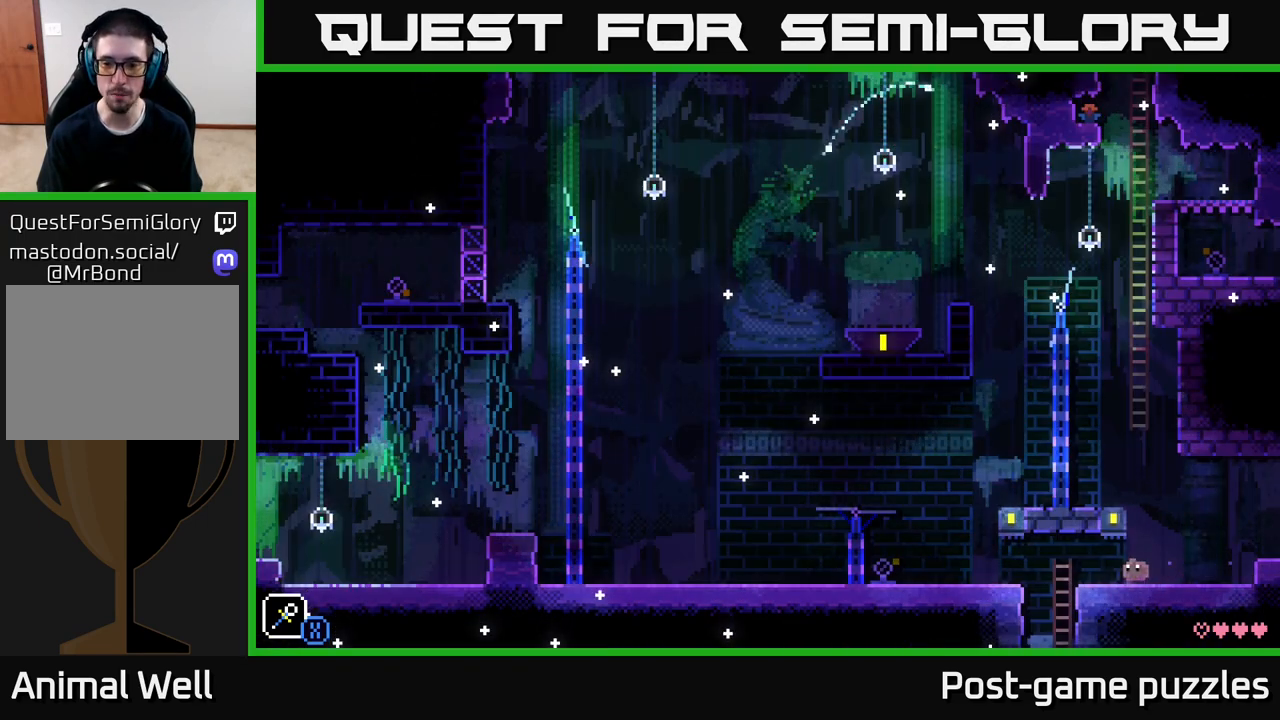
{"buttons": [], "left_stick": "down", "right_stick": "center", "events": [[317, "left_stick", "up"], [383, "left_stick", "right"], [467, "left_stick", "down"]]}
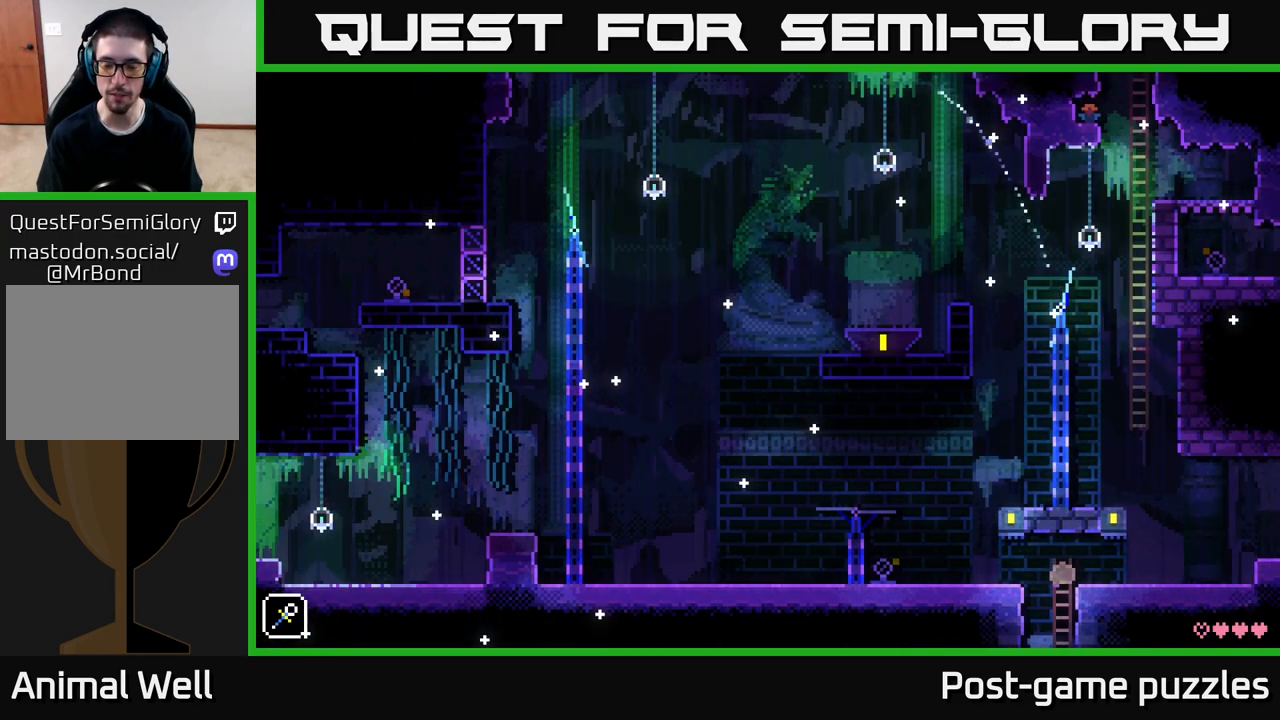
{"buttons": [], "left_stick": "center", "right_stick": "center", "events": [[67, "A", "down"], [117, "left_stick", "center"], [150, "A", "up"]]}
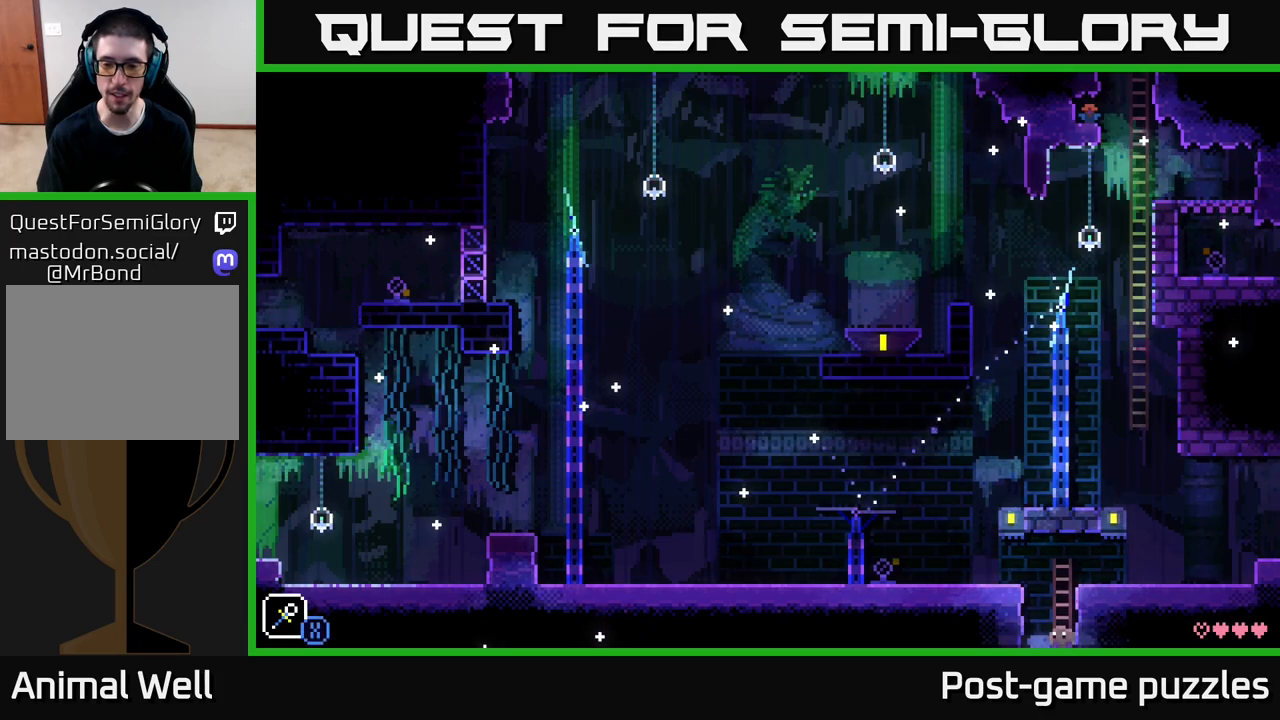
{"buttons": [], "left_stick": "center", "right_stick": "center", "events": [[233, "left_stick", "up"], [400, "left_stick", "center"]]}
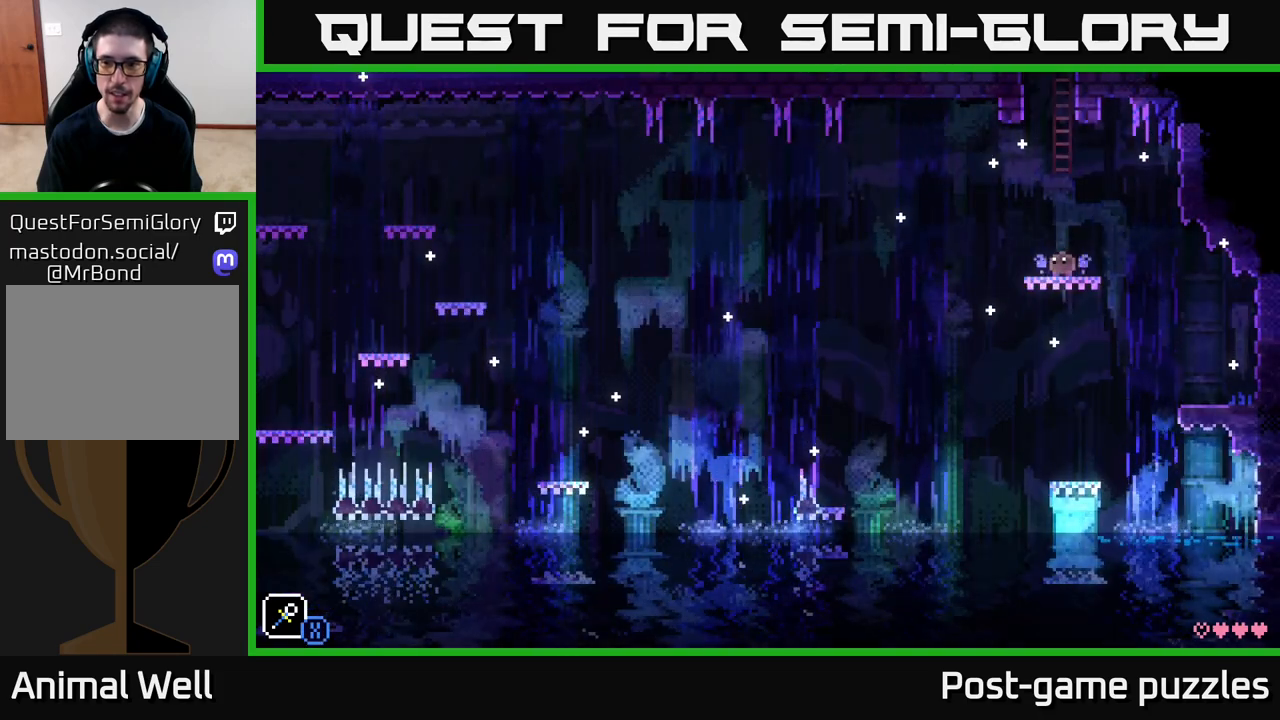
{"buttons": [], "left_stick": "right", "right_stick": "center", "events": [[417, "left_stick", "right"]]}
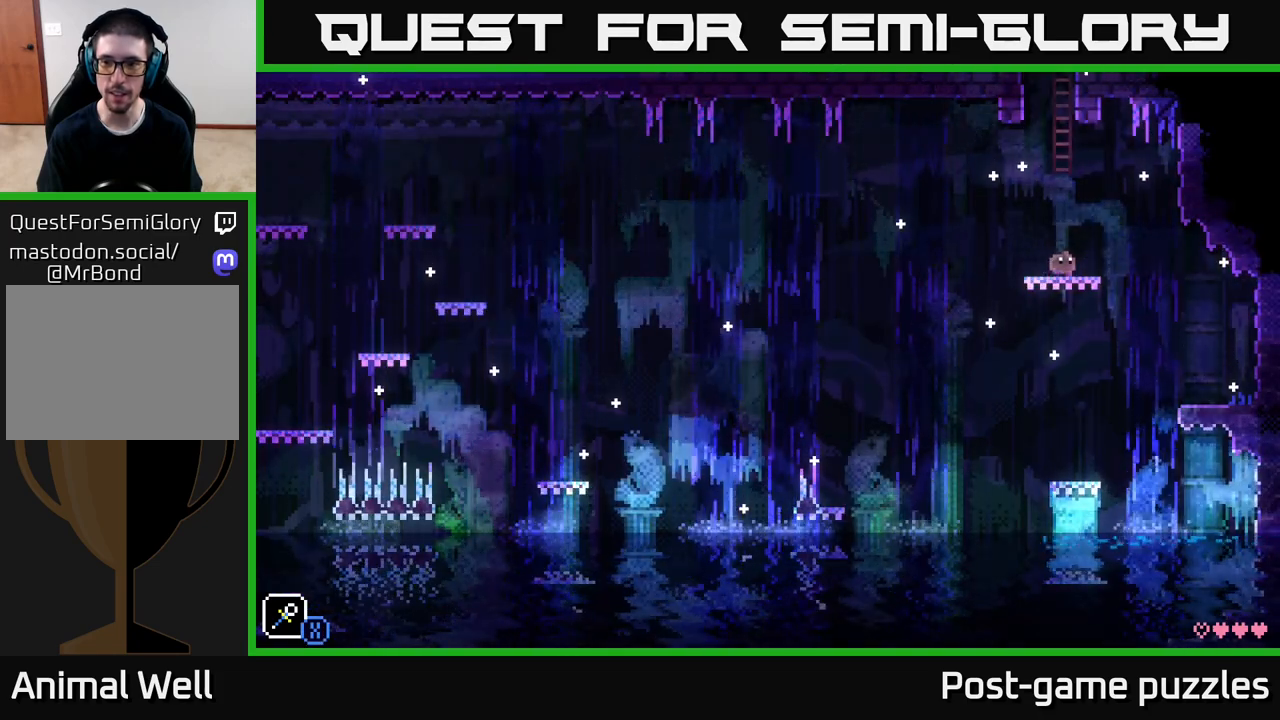
{"buttons": [], "left_stick": "right", "right_stick": "center", "events": [[100, "A", "down"], [167, "A", "up"]]}
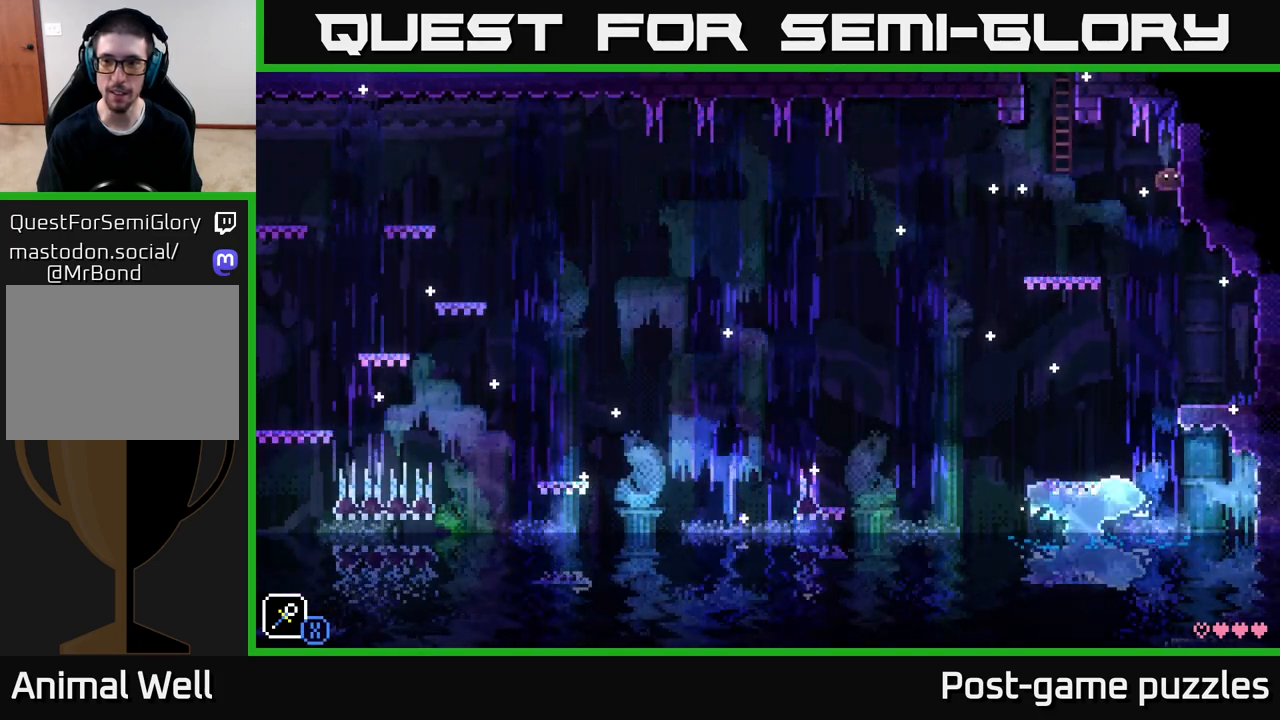
{"buttons": ["A"], "left_stick": "right", "right_stick": "center", "events": [[500, "A", "down"]]}
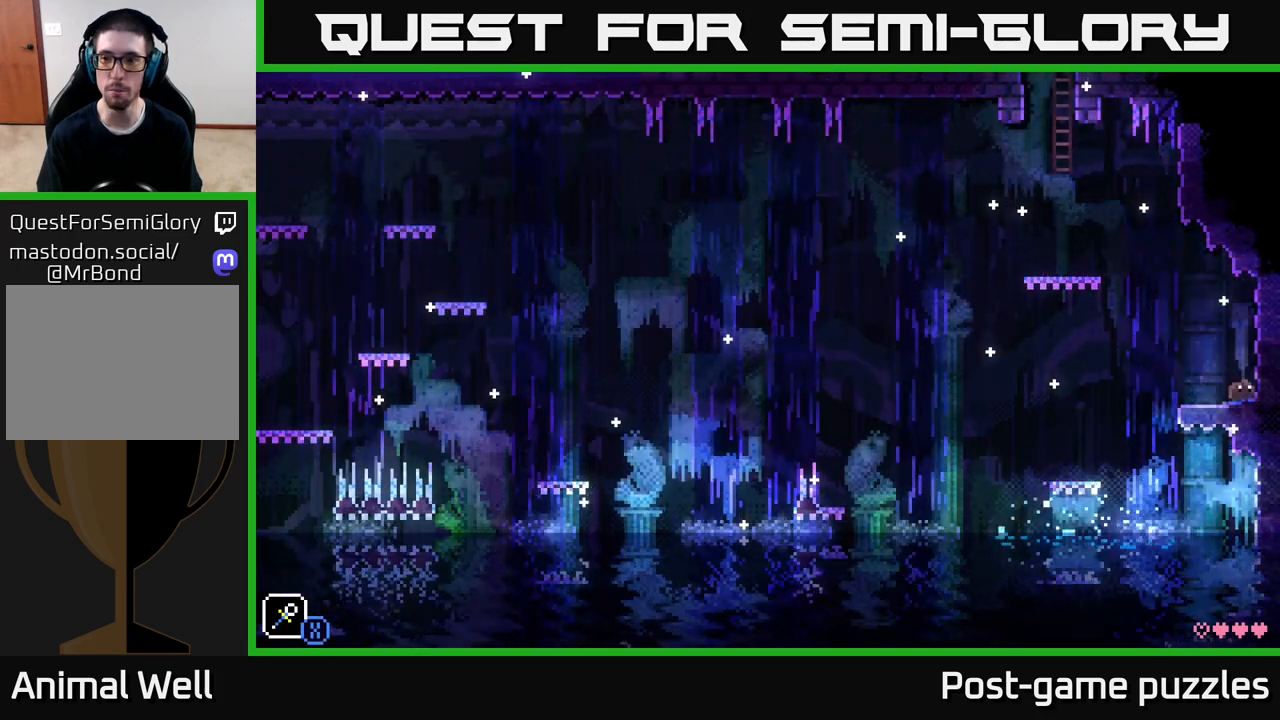
{"buttons": ["A"], "left_stick": "right", "right_stick": "center", "events": []}
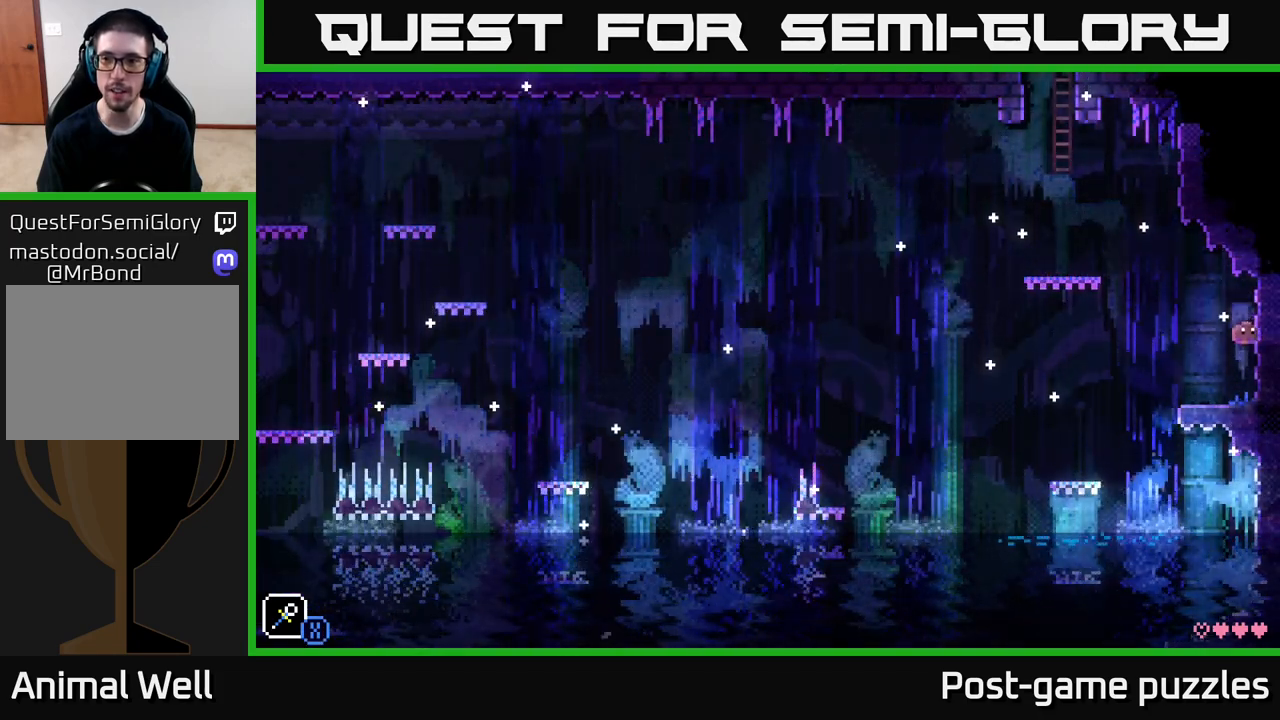
{"buttons": ["A", "X"], "left_stick": "left", "right_stick": "center", "events": [[50, "A", "up"], [50, "left_stick", "center"], [117, "left_stick", "left"], [333, "A", "down"], [400, "X", "down"]]}
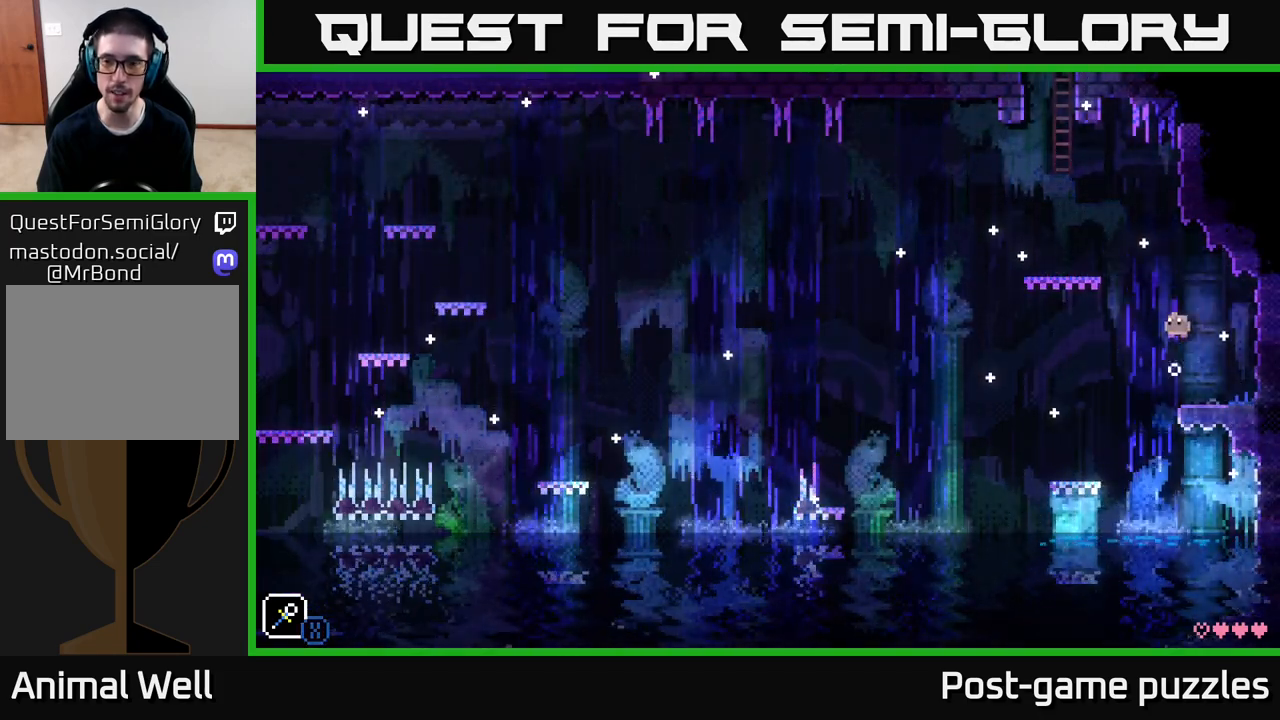
{"buttons": ["A"], "left_stick": "left", "right_stick": "center", "events": [[33, "left_stick", "center"], [133, "A", "up"], [133, "X", "up"], [217, "left_stick", "left"], [367, "A", "down"]]}
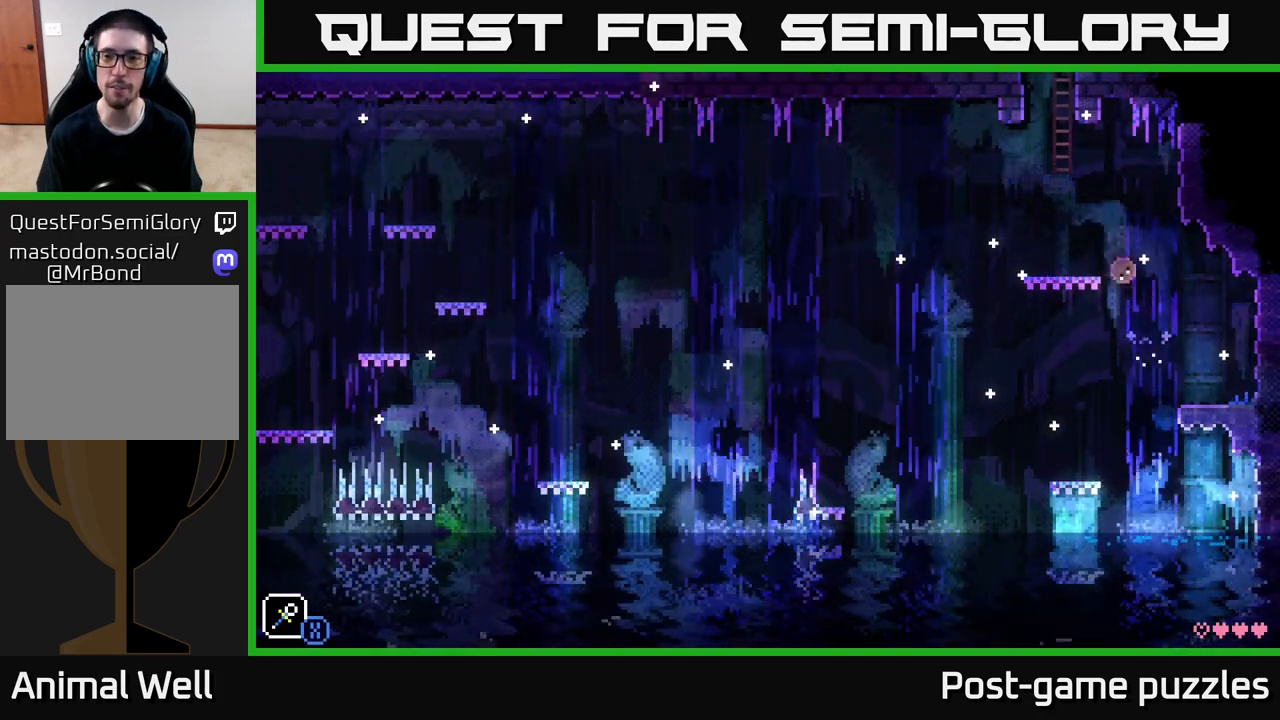
{"buttons": [], "left_stick": "center", "right_stick": "center", "events": [[133, "A", "up"], [233, "R1", "down"], [233, "left_stick", "right"], [333, "R1", "up"], [350, "left_stick", "center"]]}
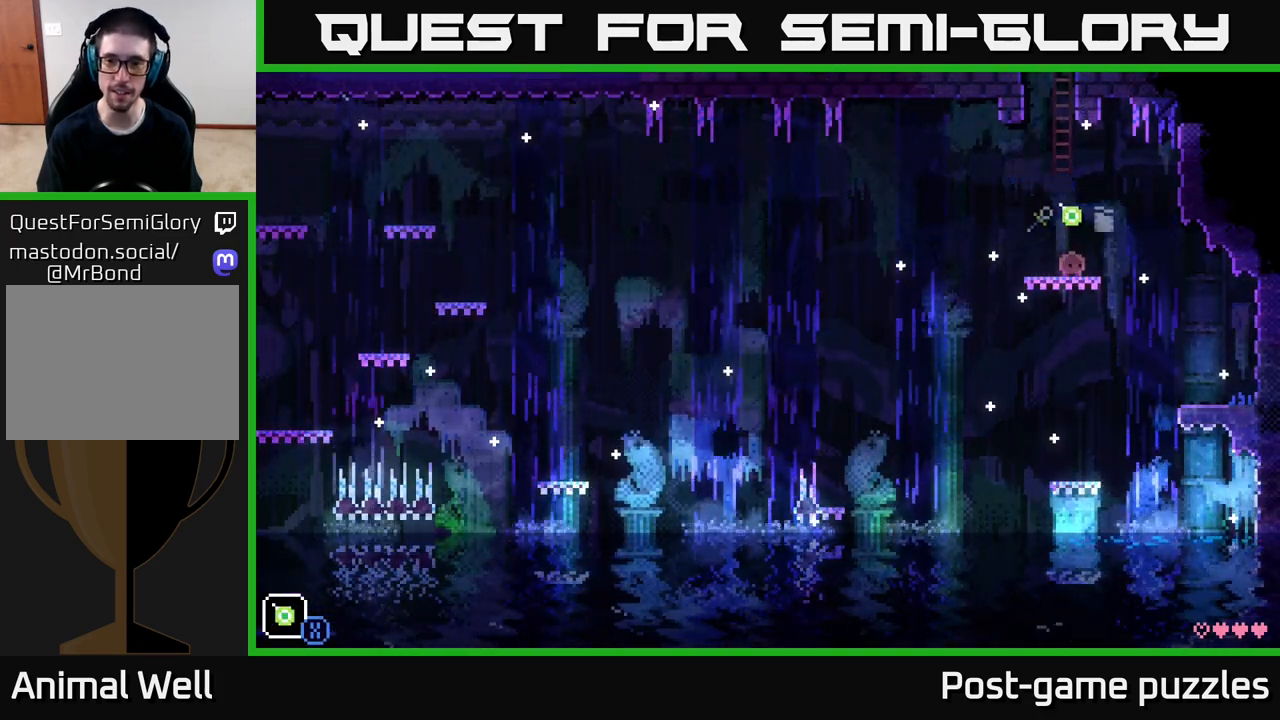
{"buttons": [], "left_stick": "left", "right_stick": "center", "events": [[250, "left_stick", "up-right"], [283, "A", "down"], [317, "X", "down"], [483, "left_stick", "left"], [500, "A", "up"], [500, "X", "up"]]}
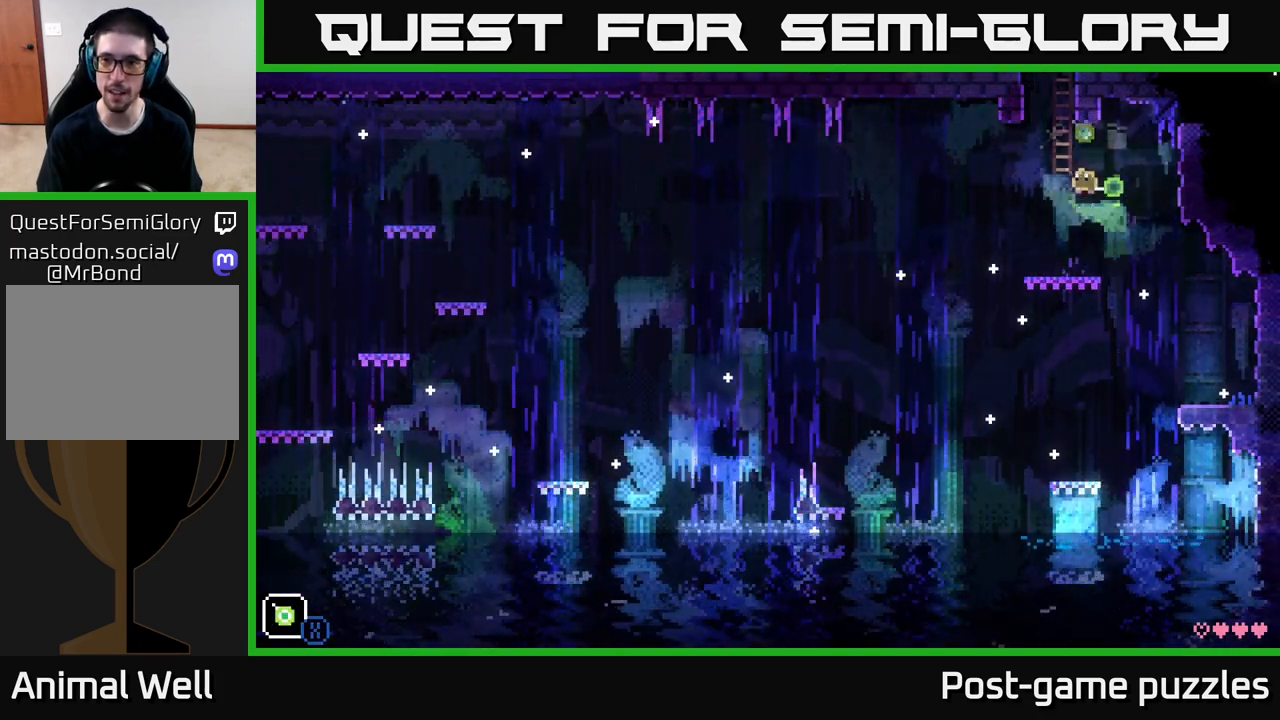
{"buttons": ["A"], "left_stick": "up-right", "right_stick": "center", "events": [[200, "left_stick", "center"], [250, "left_stick", "right"], [417, "left_stick", "up-right"], [483, "A", "down"]]}
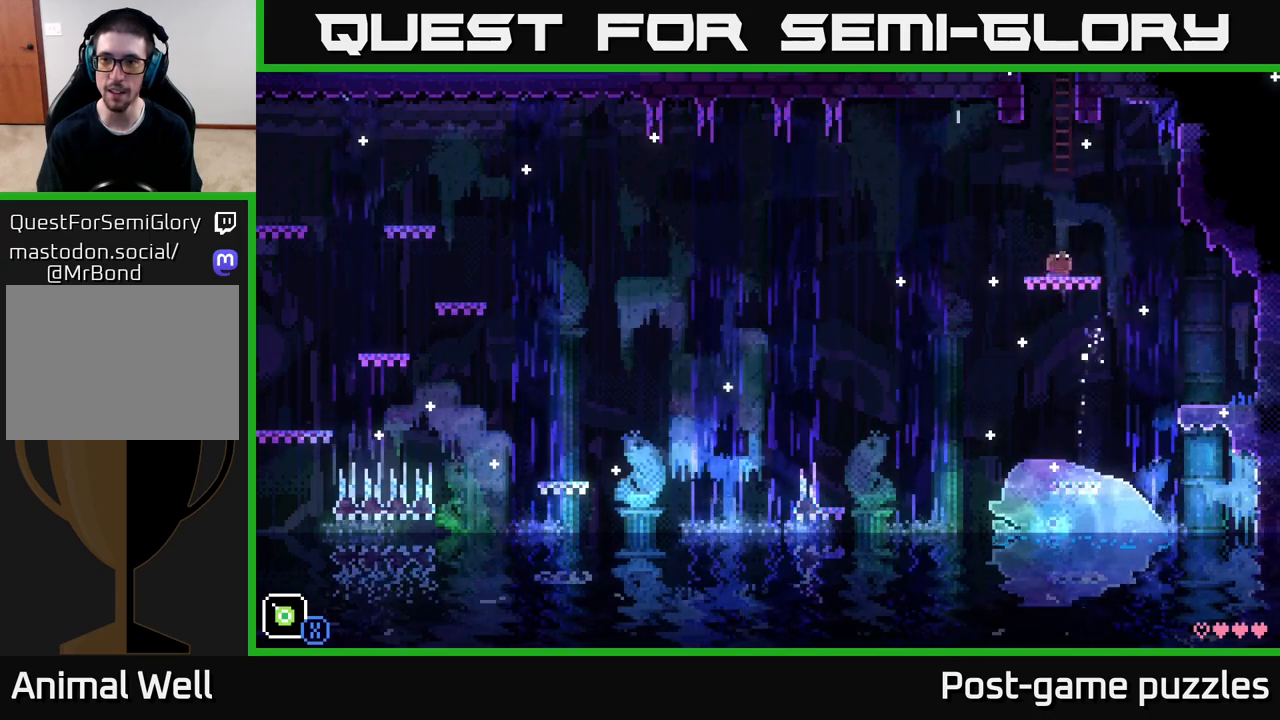
{"buttons": [], "left_stick": "right", "right_stick": "center", "events": [[33, "X", "down"], [183, "X", "up"], [200, "A", "up"], [200, "left_stick", "left"], [417, "left_stick", "center"], [500, "left_stick", "right"]]}
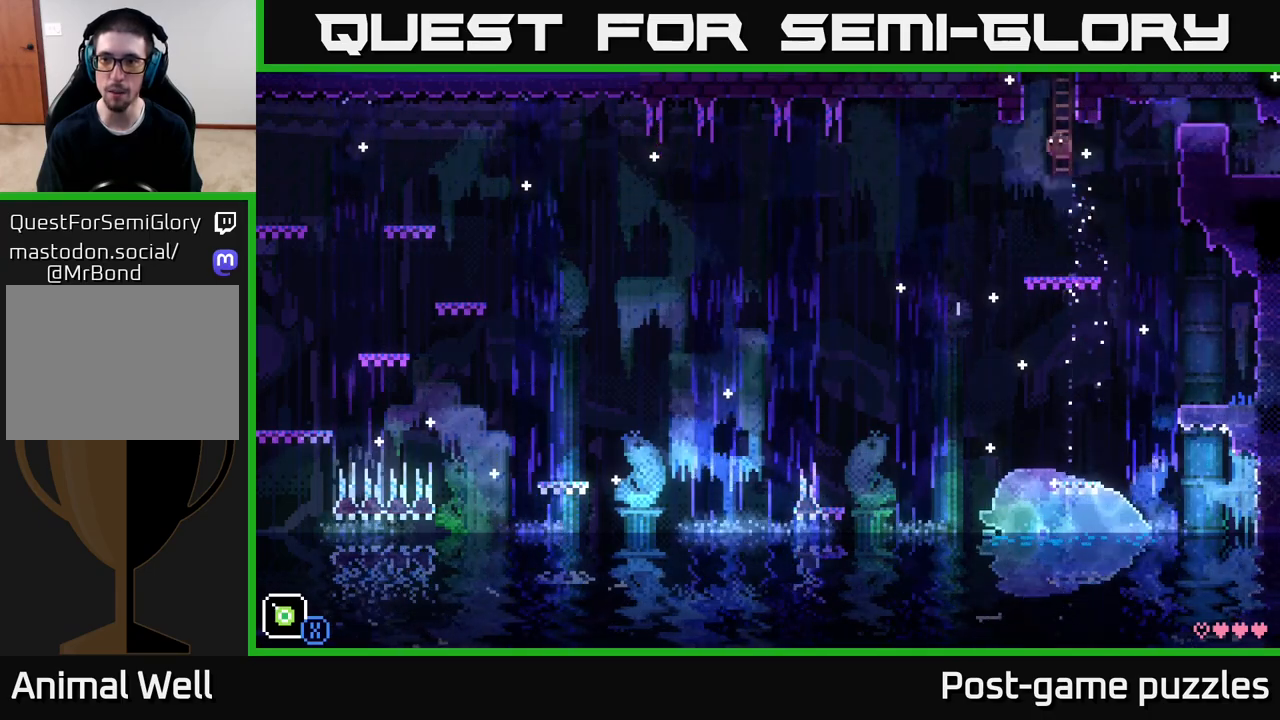
{"buttons": [], "left_stick": "right", "right_stick": "center", "events": [[117, "left_stick", "center"], [400, "left_stick", "right"]]}
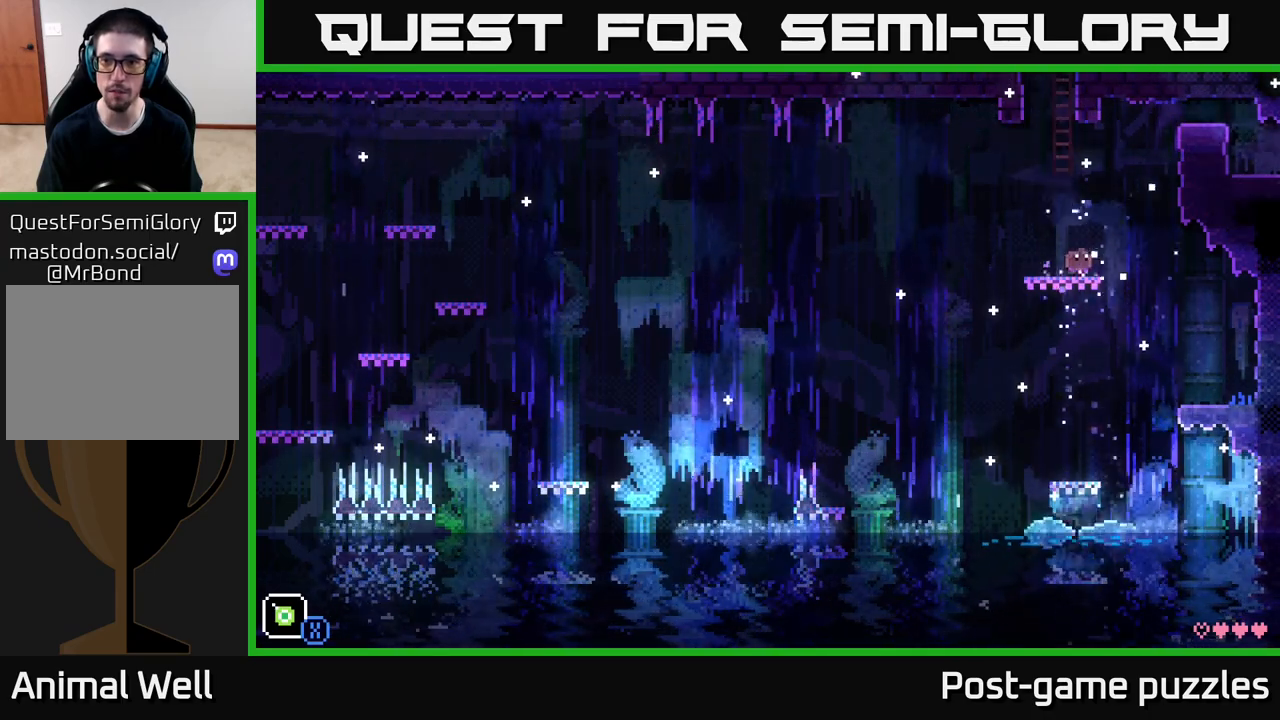
{"buttons": [], "left_stick": "center", "right_stick": "center", "events": [[17, "left_stick", "center"], [183, "R1", "down"], [350, "R1", "up"]]}
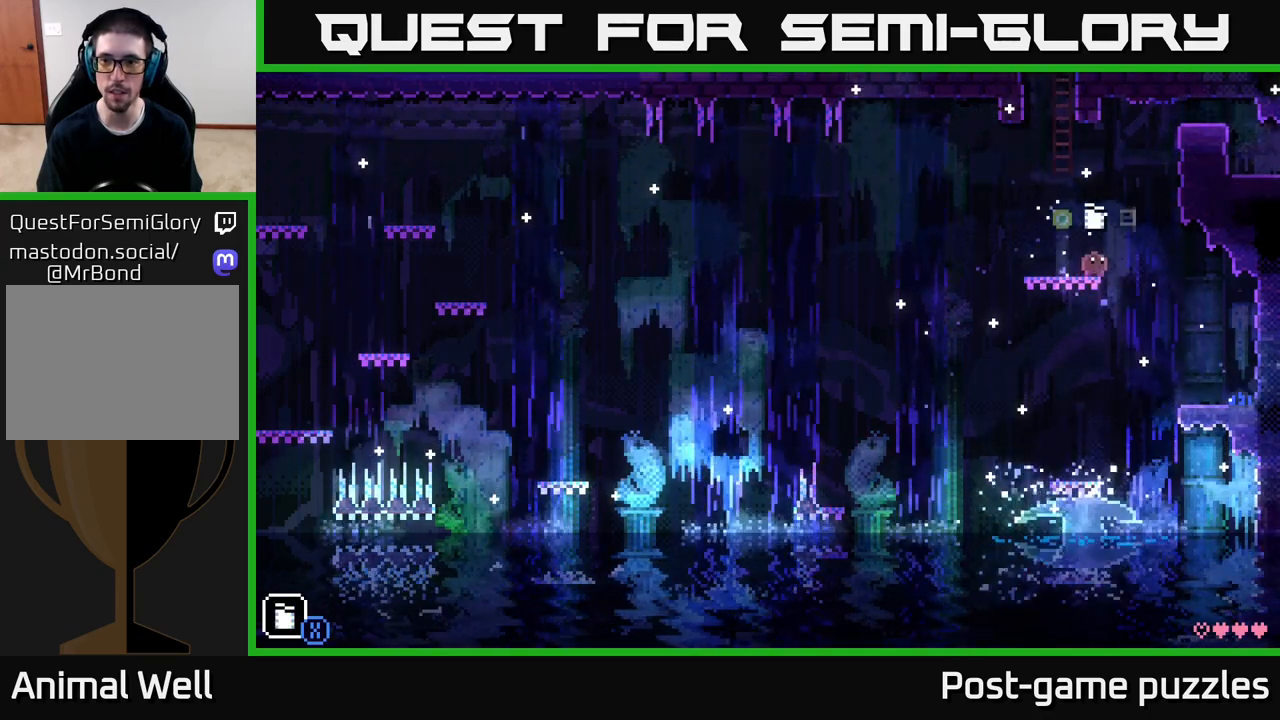
{"buttons": ["L1"], "left_stick": "center", "right_stick": "center", "events": [[233, "L1", "down"], [317, "L1", "up"], [450, "L1", "down"]]}
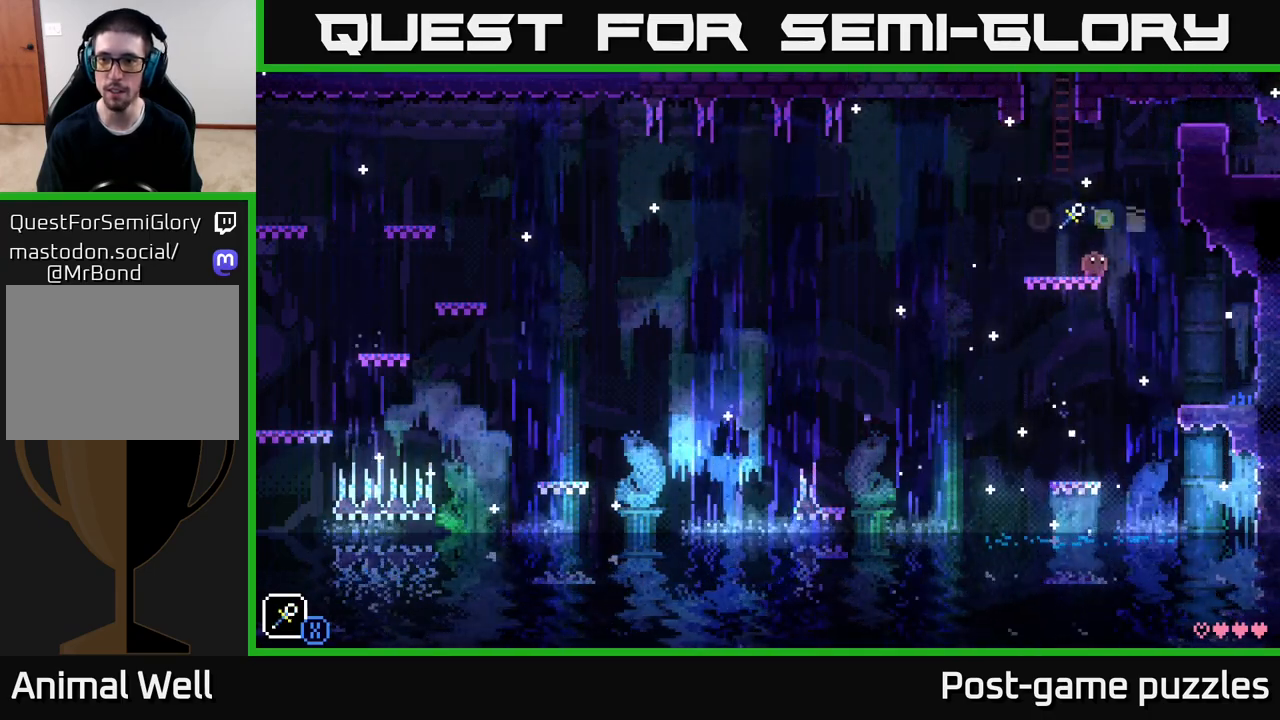
{"buttons": ["L1"], "left_stick": "center", "right_stick": "center", "events": [[17, "L1", "up"], [400, "L1", "down"]]}
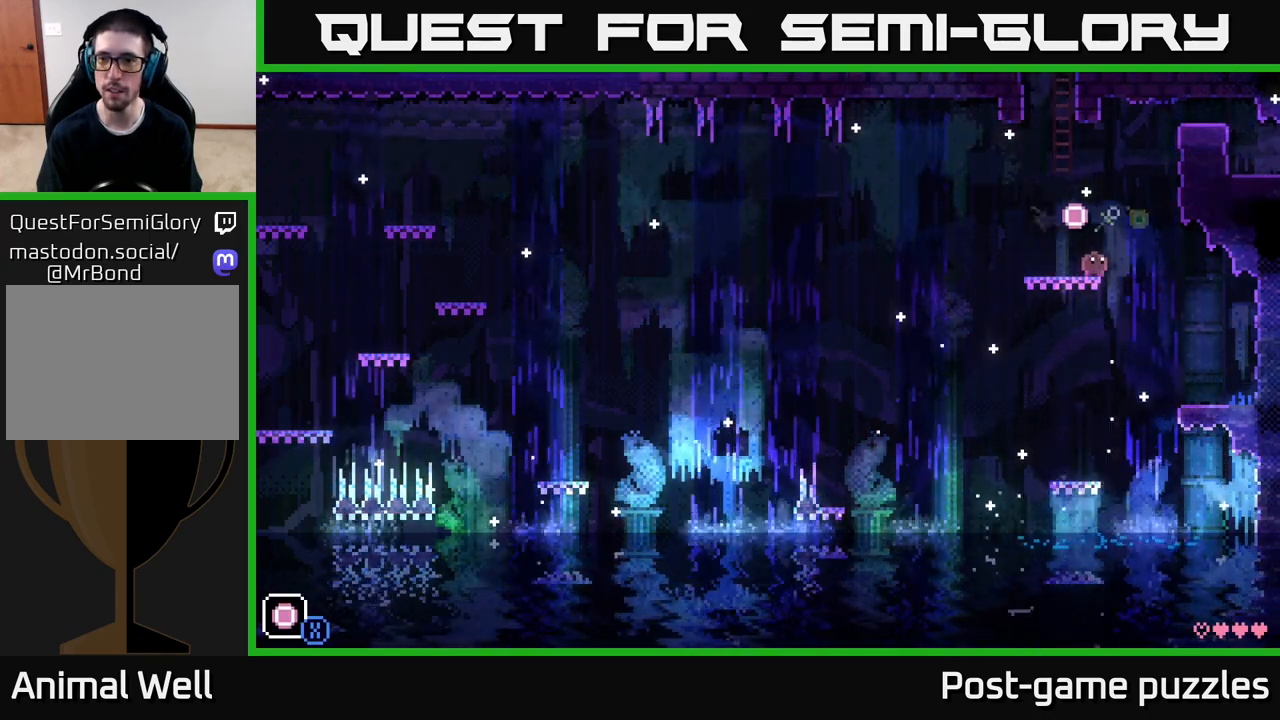
{"buttons": [], "left_stick": "center", "right_stick": "center", "events": [[17, "L1", "up"], [317, "R1", "down"], [417, "R1", "up"]]}
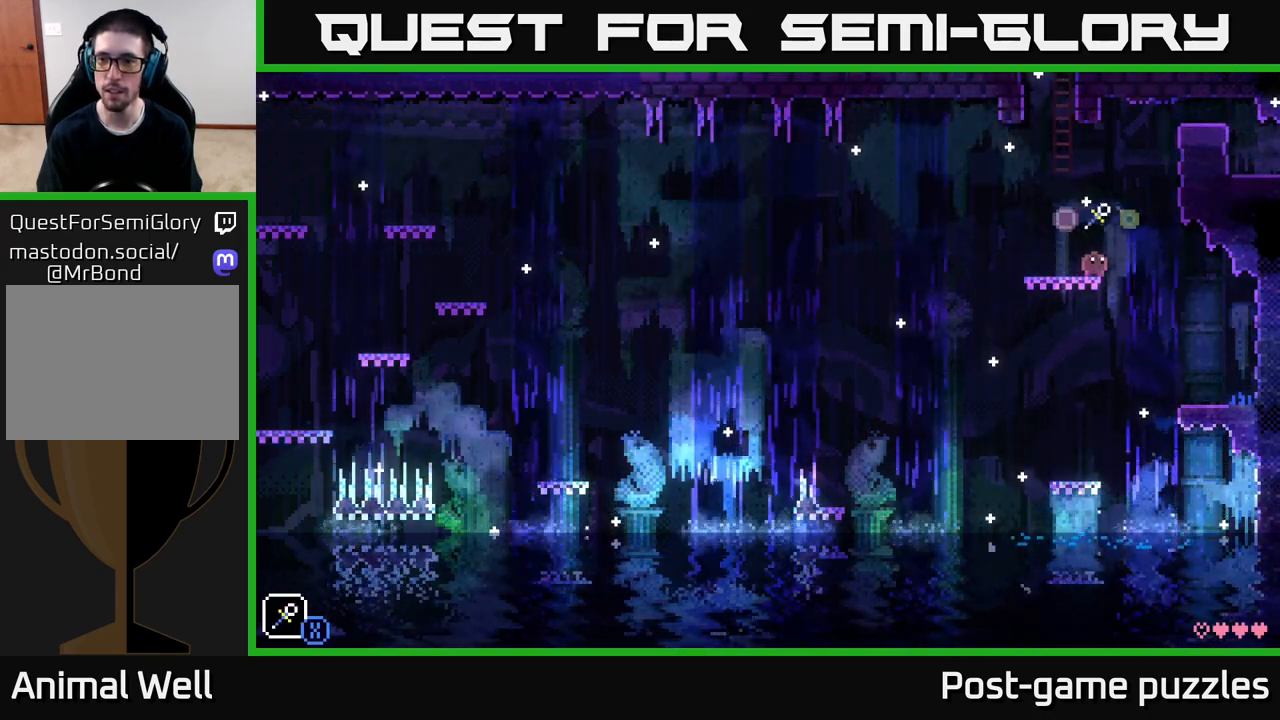
{"buttons": [], "left_stick": "center", "right_stick": "center", "events": [[17, "A", "down"], [17, "left_stick", "right"], [33, "X", "down"], [283, "left_stick", "center"], [333, "X", "up"], [350, "A", "up"]]}
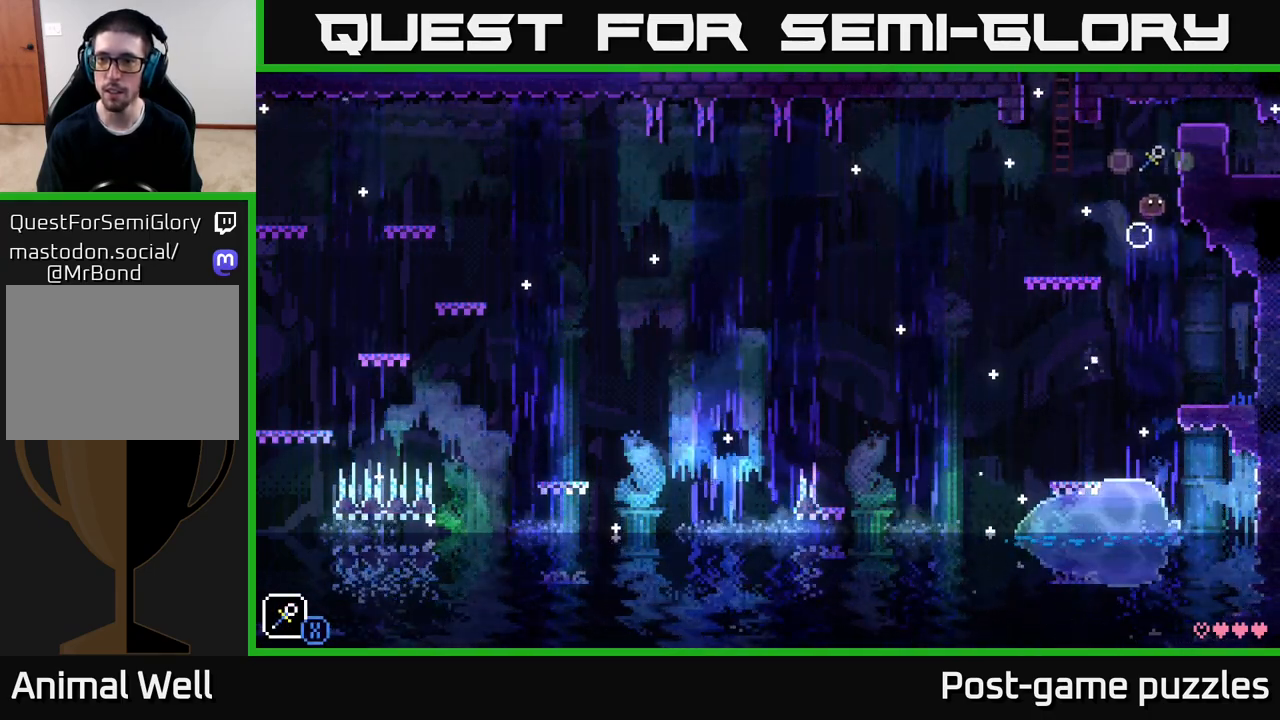
{"buttons": ["A"], "left_stick": "left", "right_stick": "center", "events": [[50, "A", "down"], [83, "left_stick", "right"], [150, "left_stick", "center"], [267, "left_stick", "right"], [333, "left_stick", "center"], [383, "left_stick", "left"]]}
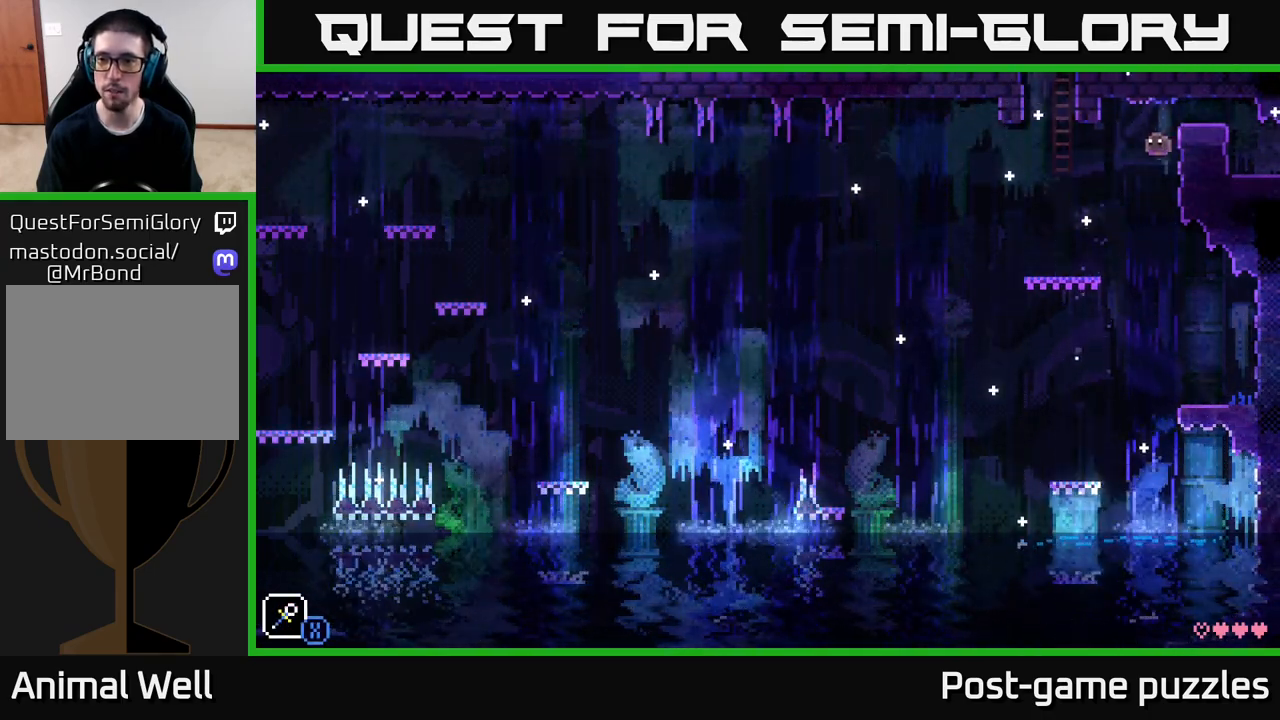
{"buttons": [], "left_stick": "right", "right_stick": "center", "events": [[167, "A", "up"], [467, "left_stick", "right"]]}
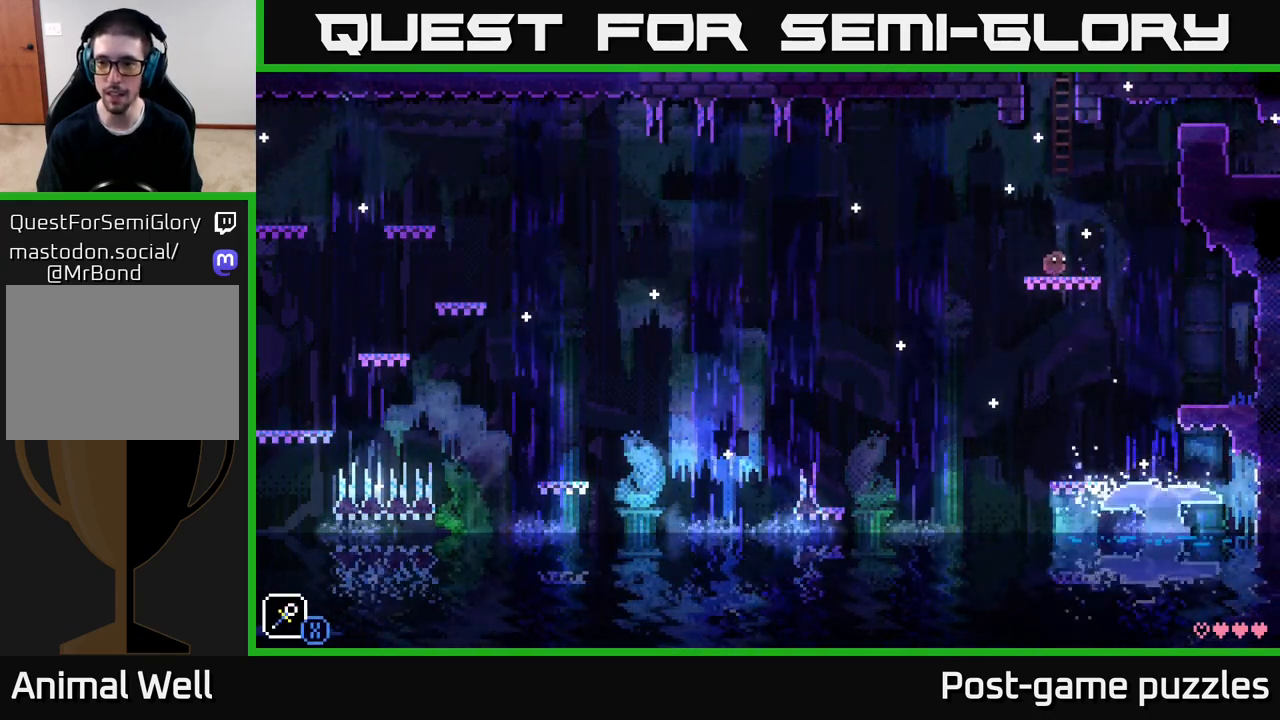
{"buttons": [], "left_stick": "center", "right_stick": "center", "events": [[167, "left_stick", "center"], [333, "left_stick", "right"], [450, "left_stick", "center"]]}
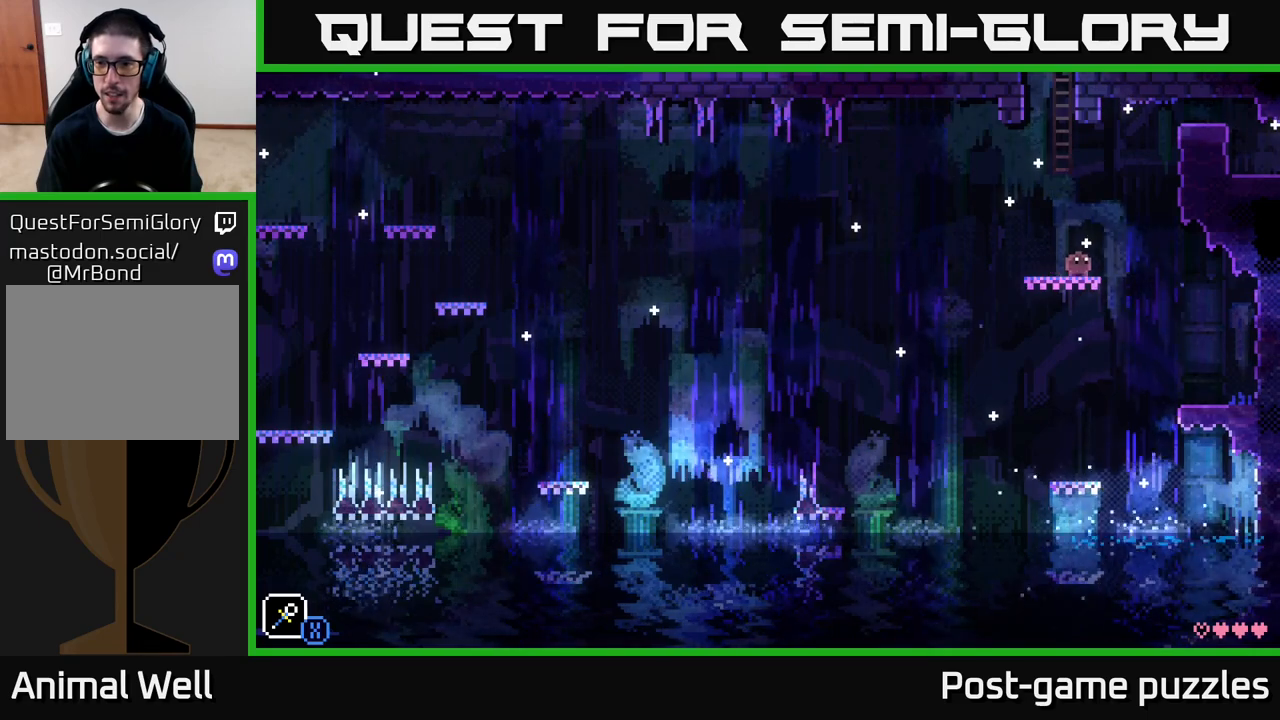
{"buttons": ["X"], "left_stick": "center", "right_stick": "center", "events": [[150, "A", "down"], [217, "X", "down"], [283, "A", "up"], [350, "X", "up"], [483, "X", "down"]]}
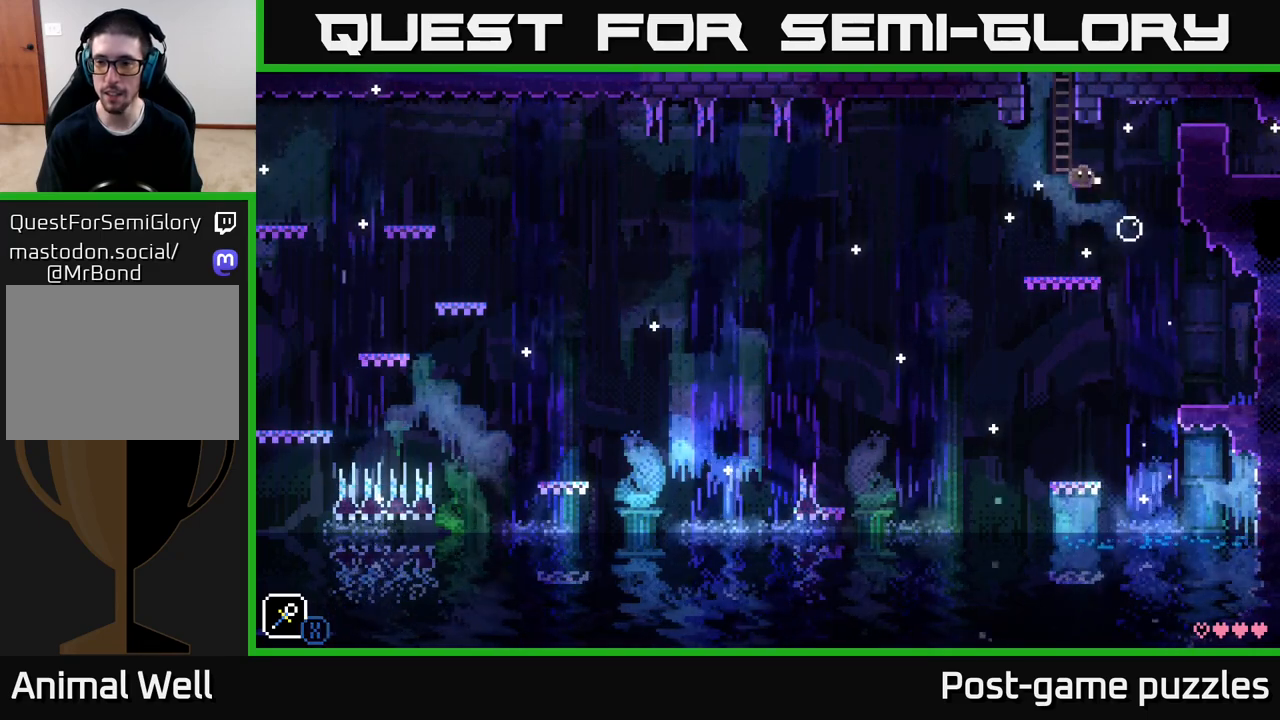
{"buttons": ["A"], "left_stick": "center", "right_stick": "center", "events": [[83, "X", "up"], [400, "A", "down"]]}
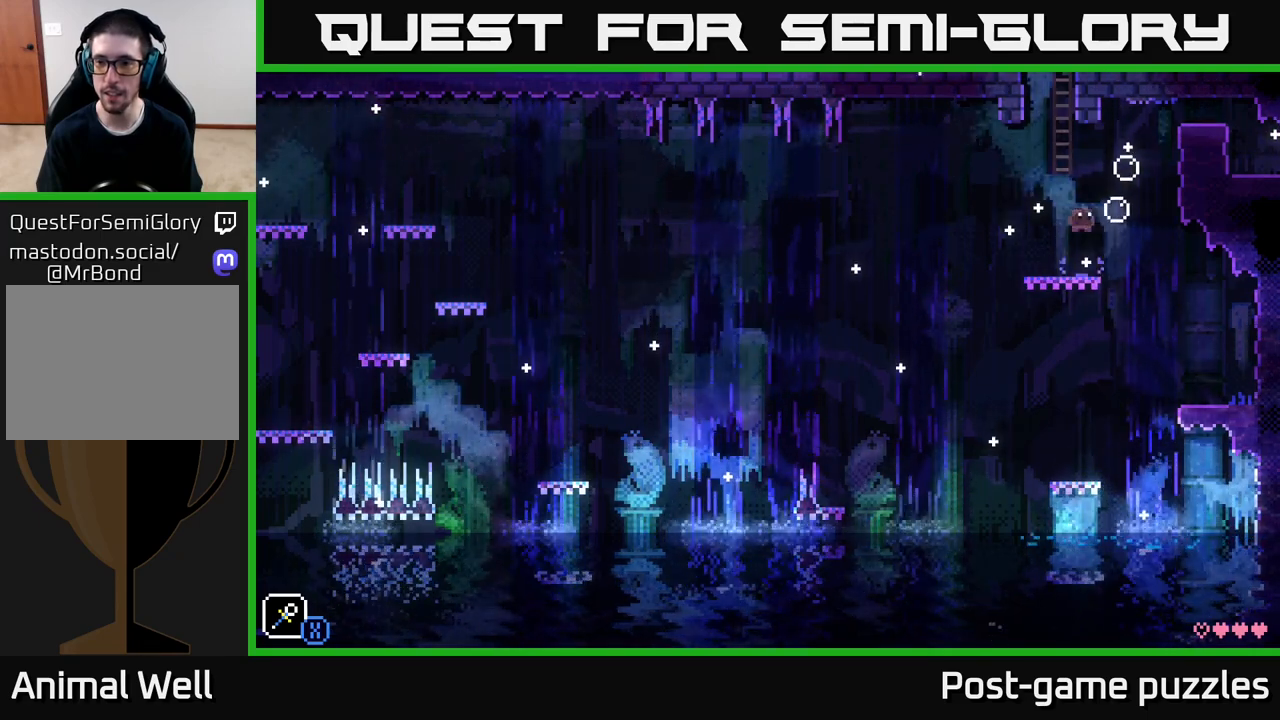
{"buttons": ["A"], "left_stick": "right", "right_stick": "center", "events": [[50, "left_stick", "right"], [267, "A", "up"], [267, "left_stick", "center"], [317, "left_stick", "right"], [483, "A", "down"]]}
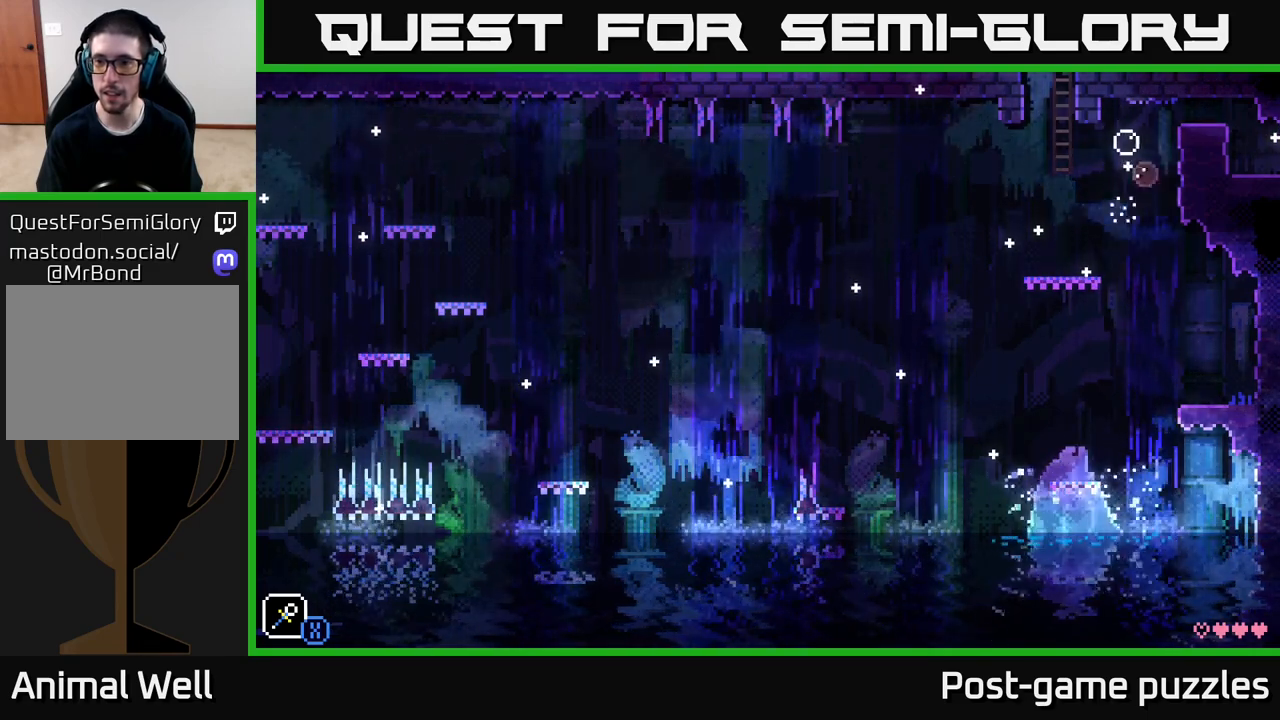
{"buttons": [], "left_stick": "right", "right_stick": "center", "events": [[350, "A", "up"]]}
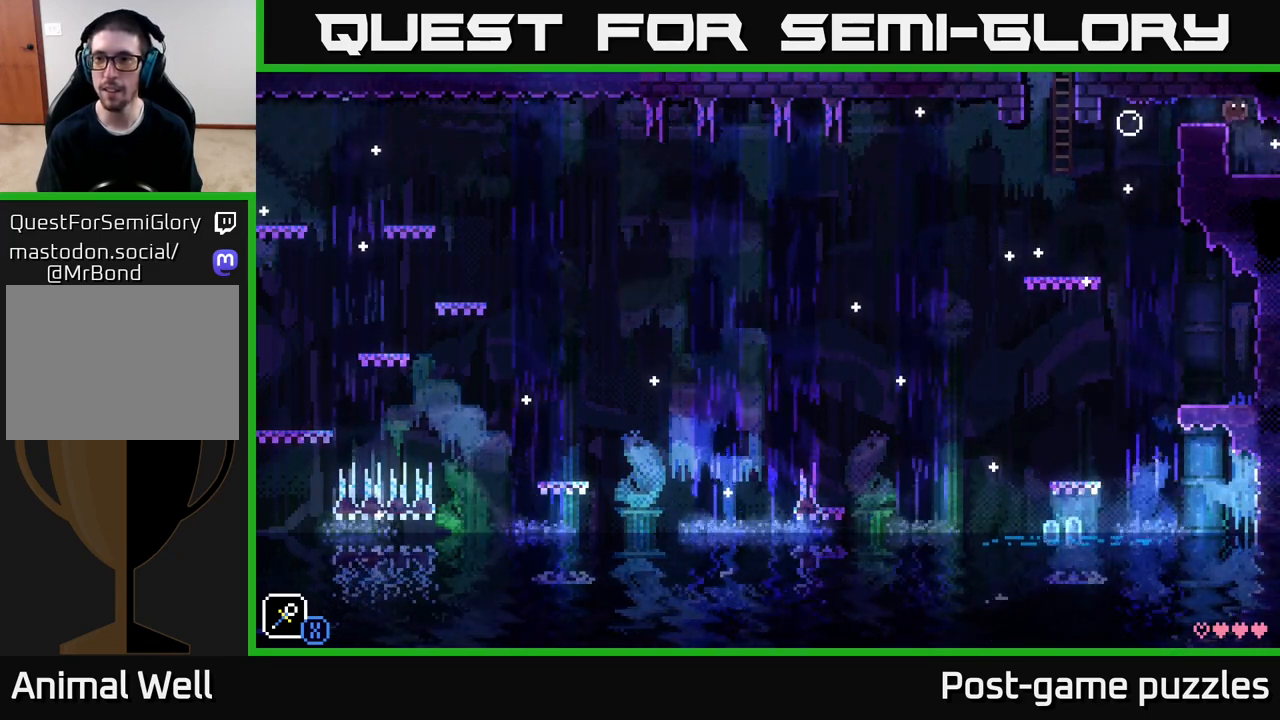
{"buttons": [], "left_stick": "right", "right_stick": "center", "events": []}
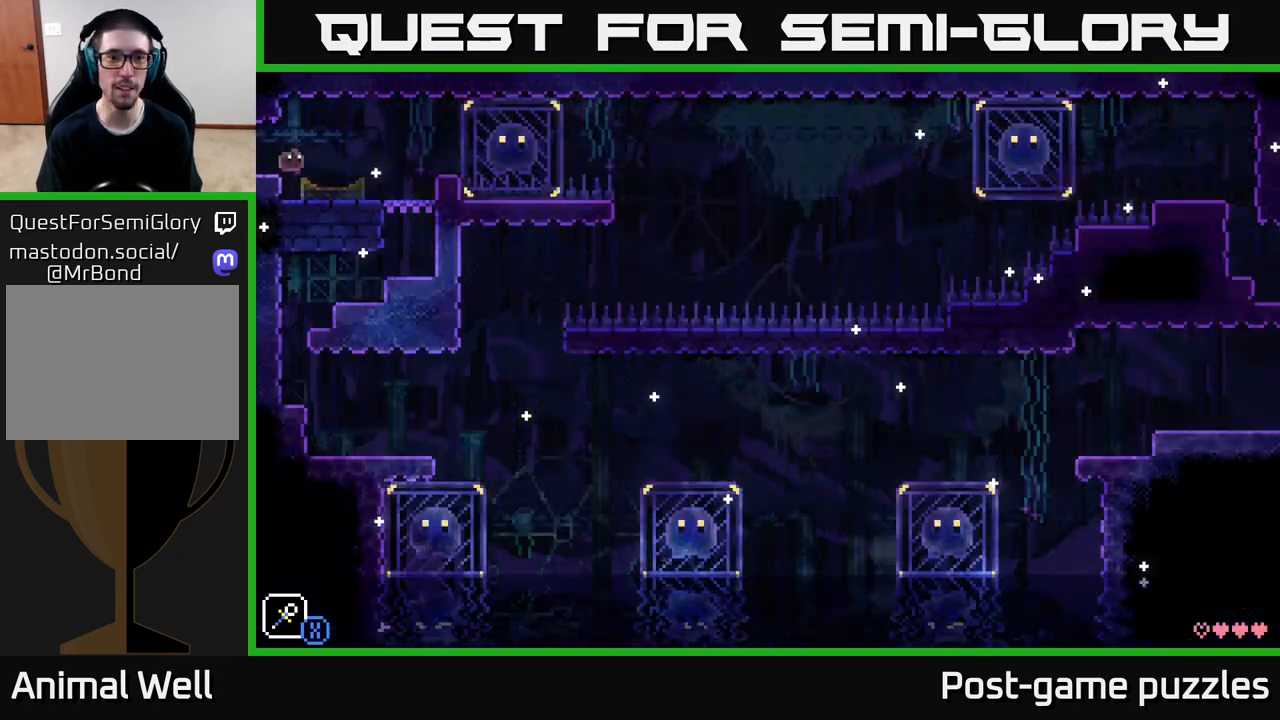
{"buttons": ["R1"], "left_stick": "center", "right_stick": "center", "events": [[67, "left_stick", "center"], [483, "R1", "down"]]}
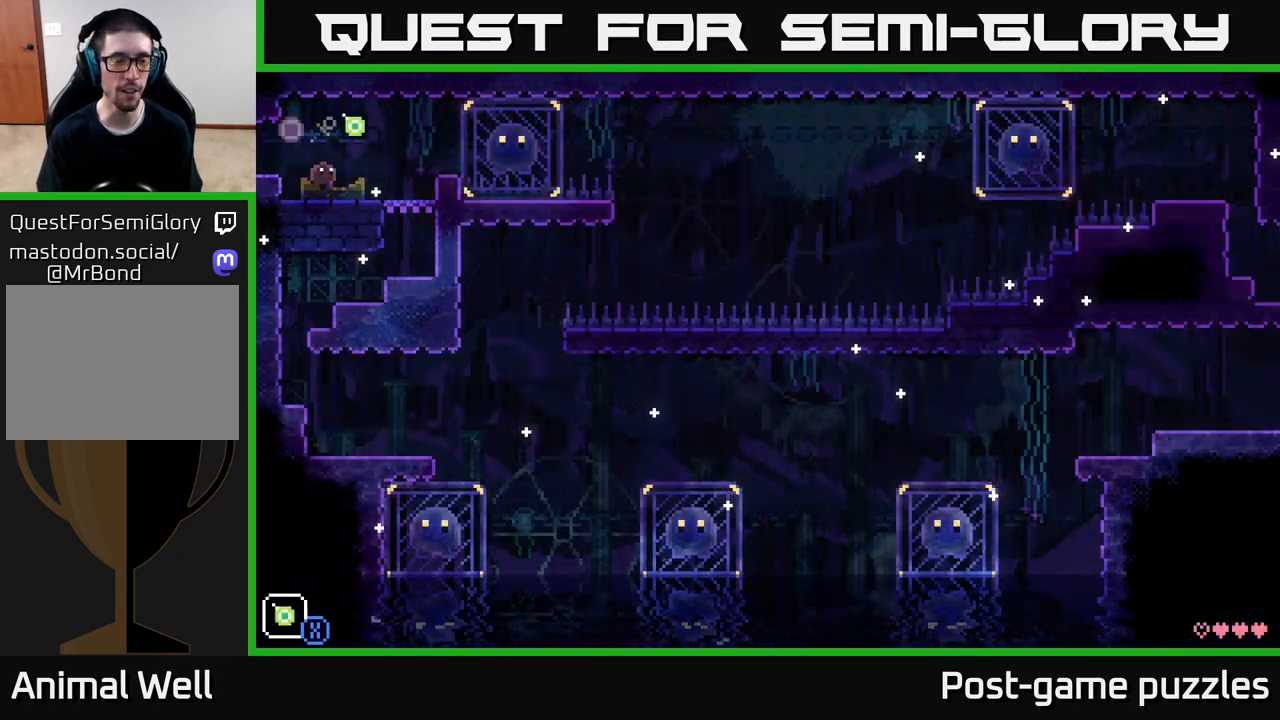
{"buttons": ["R1"], "left_stick": "center", "right_stick": "center", "events": [[100, "R1", "up"], [333, "left_stick", "right"], [383, "left_stick", "center"], [483, "R1", "down"]]}
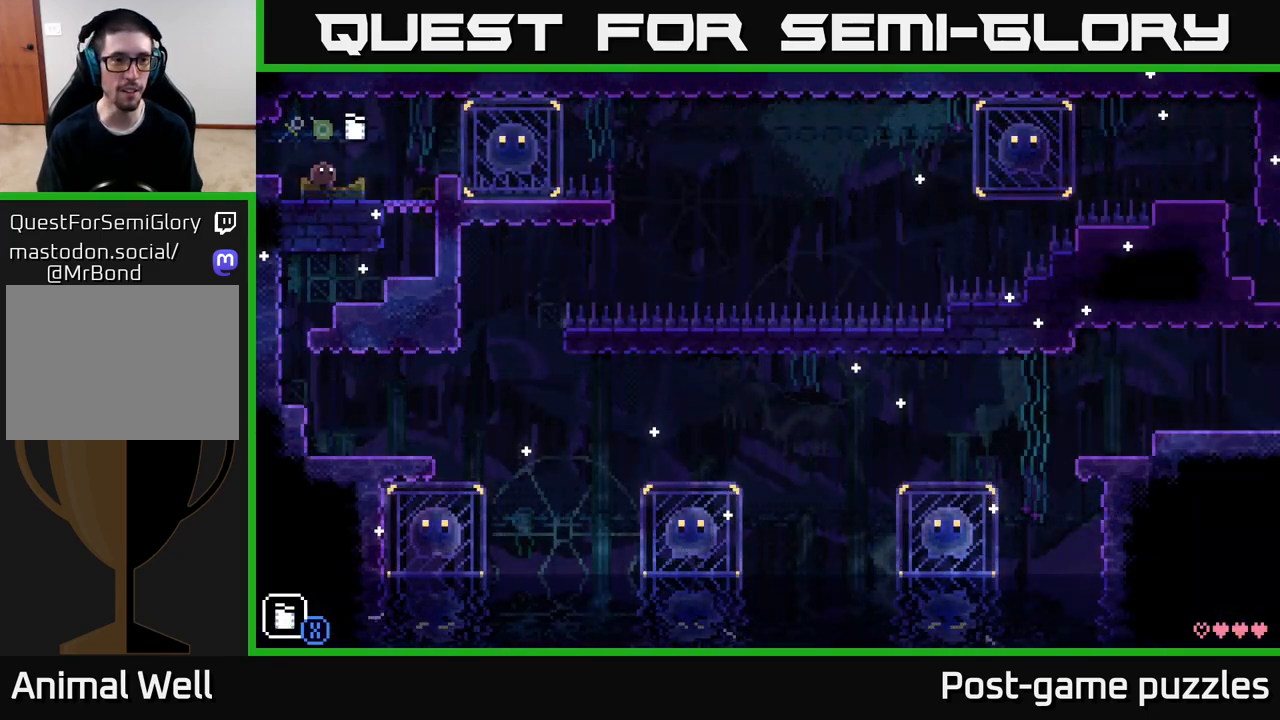
{"buttons": [], "left_stick": "center", "right_stick": "center", "events": [[100, "R1", "up"], [317, "R1", "down"], [433, "R1", "up"]]}